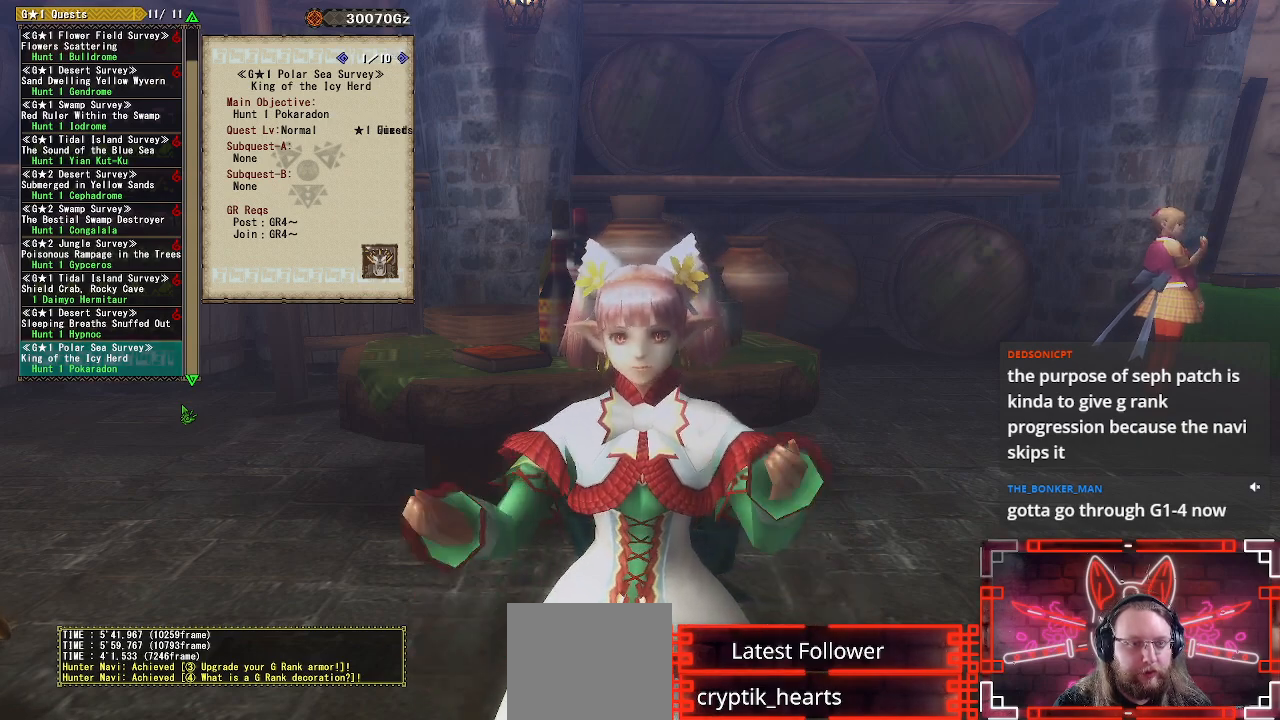
Gameplay with a controller (Xbox layout); each line is a JSON object with the inputs held at the frame after it. "events" lists button and stick changes between this image and that frame as [ms after this image, input, new state], when the widget could be followed in between.
{"buttons": ["A"], "left_stick": "center", "right_stick": "center", "events": [[367, "A", "down"]]}
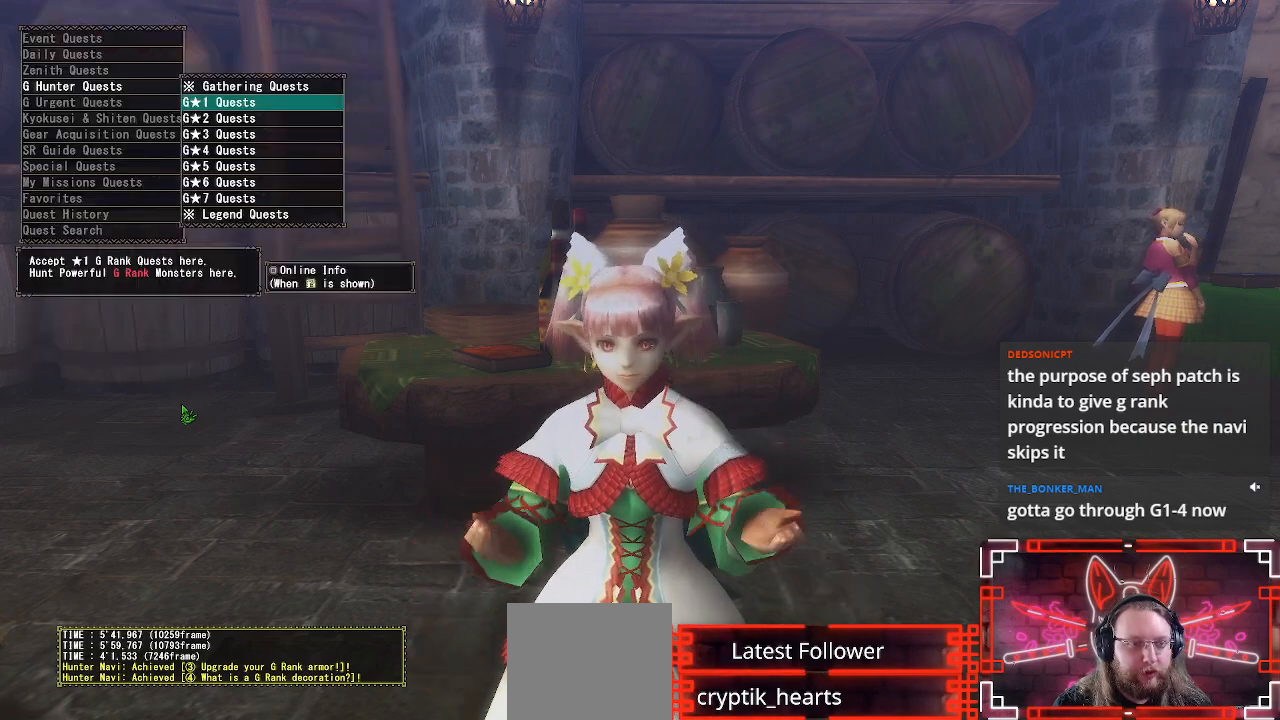
{"buttons": [], "left_stick": "center", "right_stick": "center", "events": [[50, "A", "up"], [150, "A", "down"], [250, "A", "up"], [333, "A", "down"], [433, "A", "up"]]}
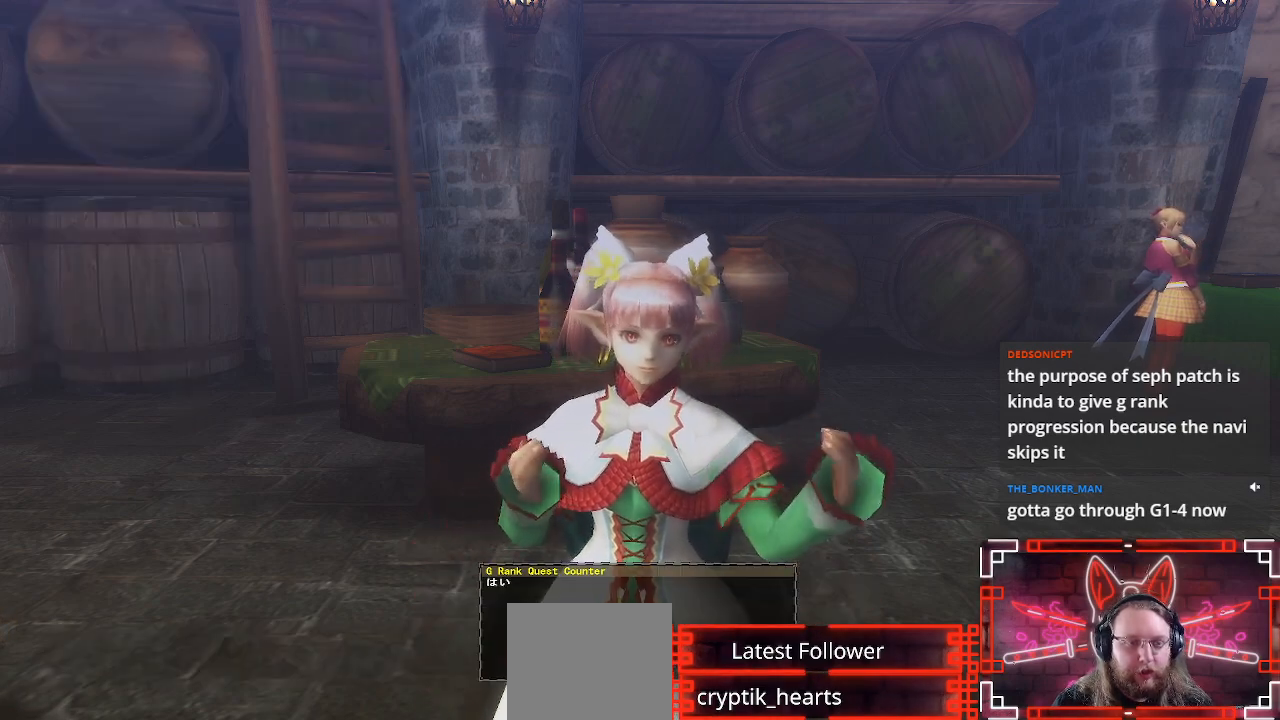
{"buttons": [], "left_stick": "down", "right_stick": "center", "events": [[17, "A", "down"], [117, "A", "up"], [200, "A", "down"], [233, "left_stick", "down"], [317, "A", "up"]]}
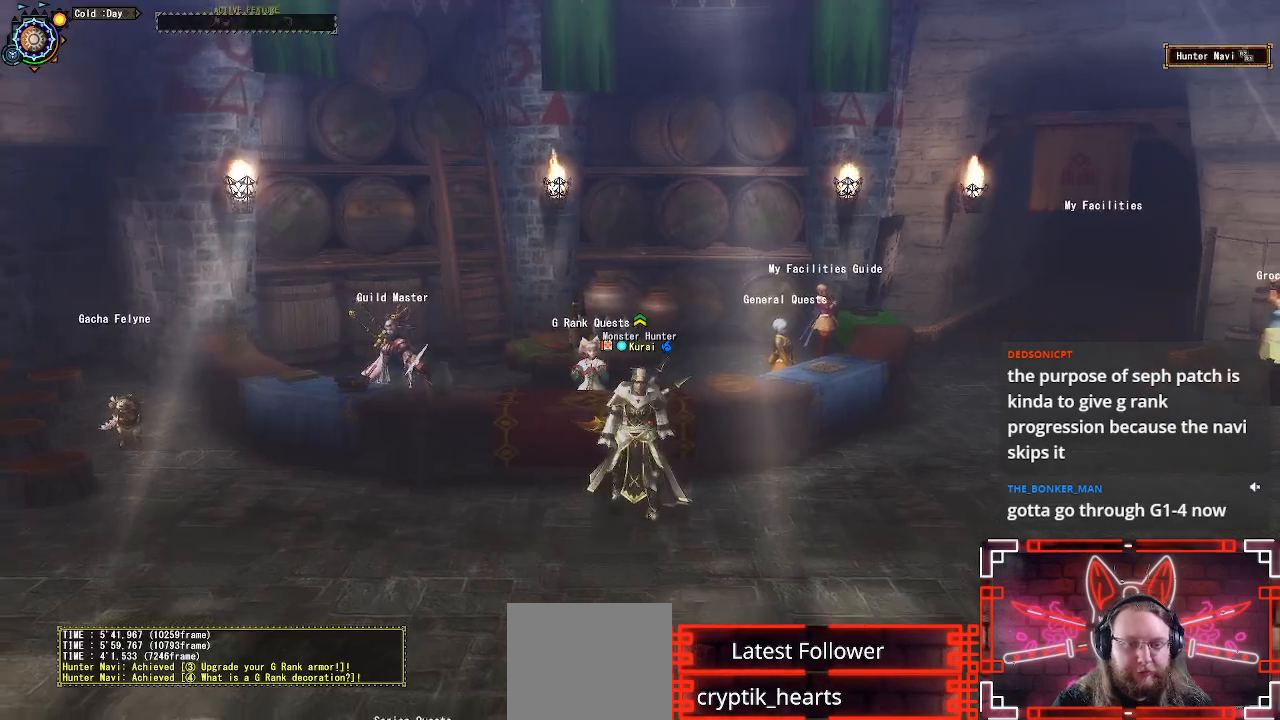
{"buttons": ["R1"], "left_stick": "right", "right_stick": "left", "events": [[283, "left_stick", "down-right"], [283, "right_stick", "left"], [300, "R1", "down"], [400, "left_stick", "right"]]}
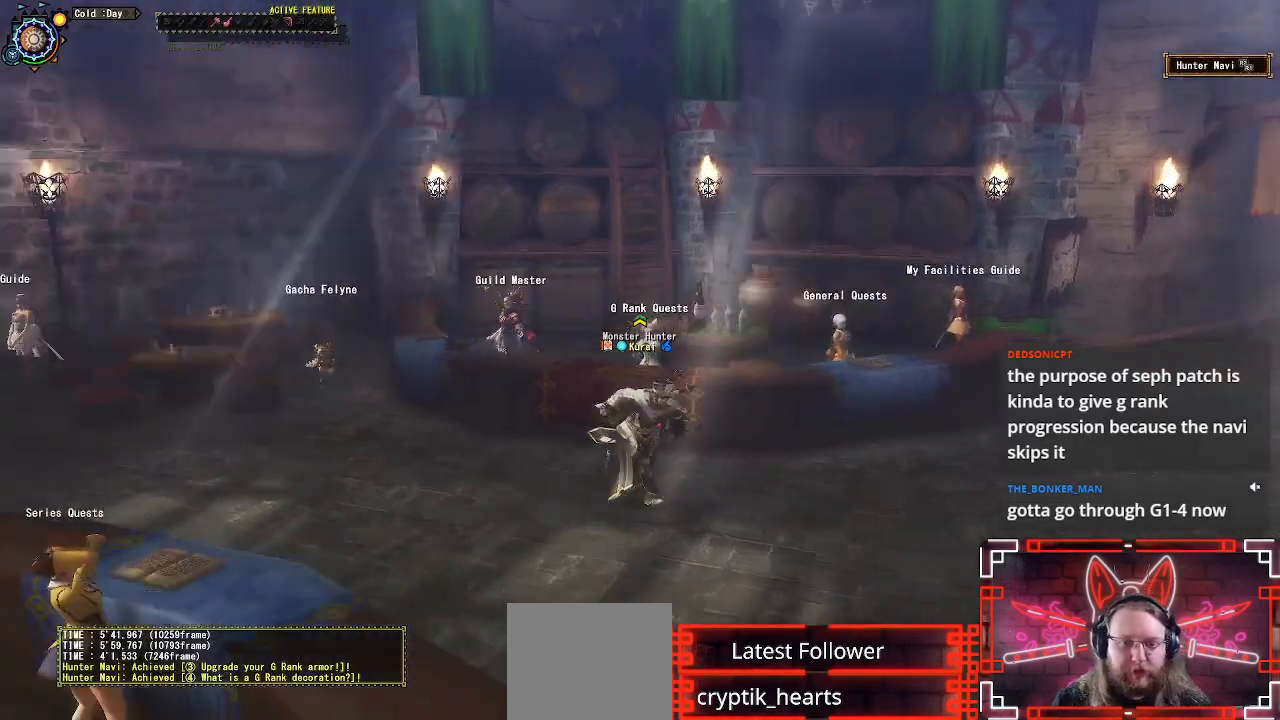
{"buttons": [], "left_stick": "down", "right_stick": "center", "events": [[217, "left_stick", "down-right"], [250, "R1", "up"], [317, "right_stick", "center"], [383, "left_stick", "down"]]}
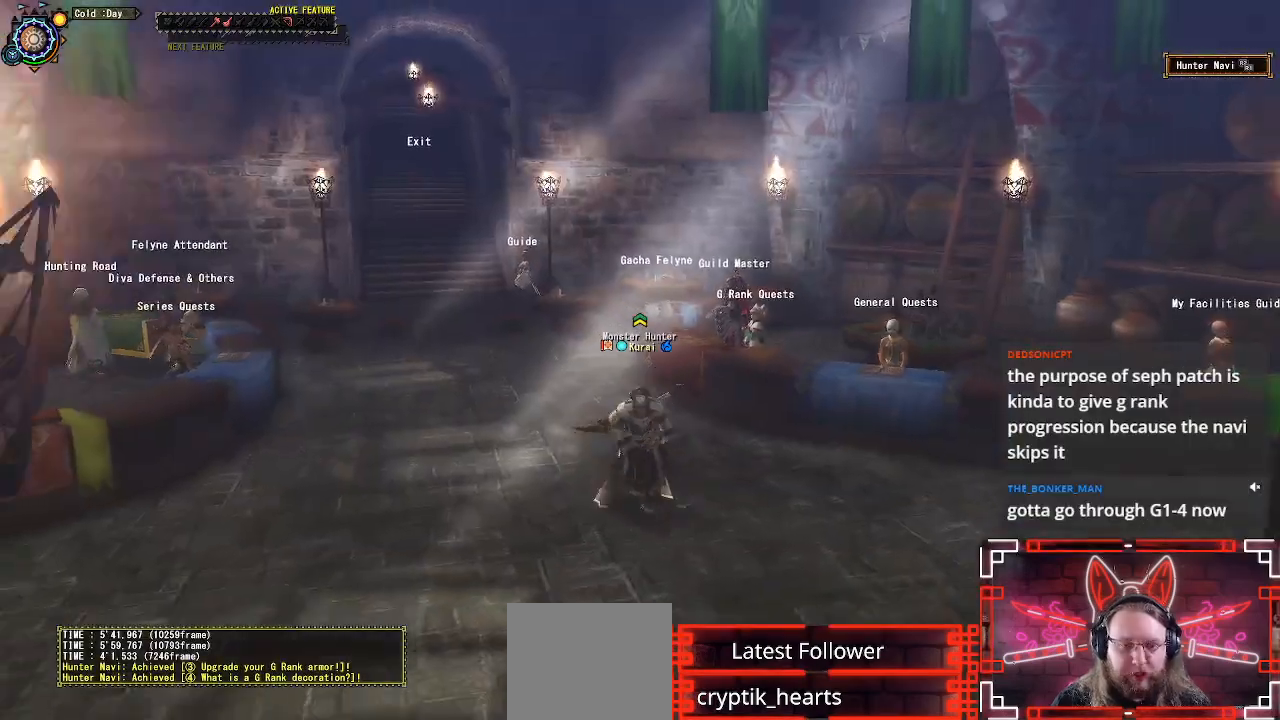
{"buttons": [], "left_stick": "up", "right_stick": "left", "events": [[17, "left_stick", "center"], [467, "left_stick", "up"], [467, "right_stick", "left"]]}
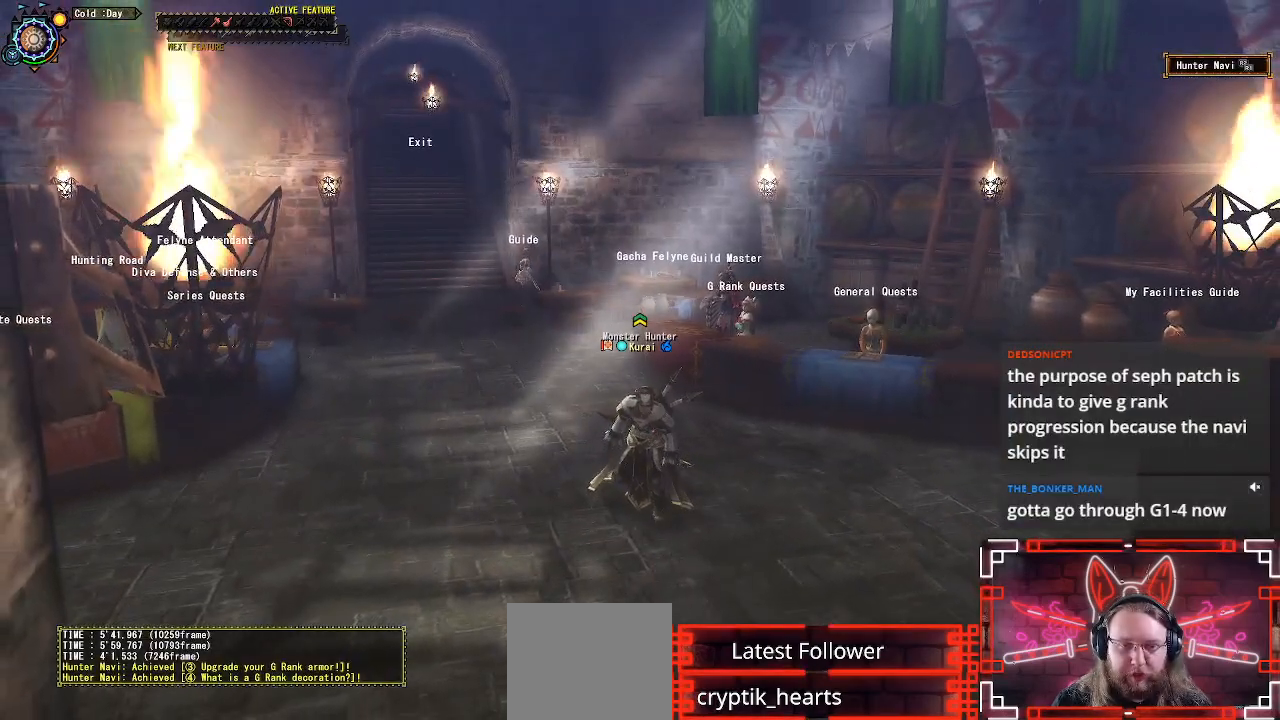
{"buttons": [], "left_stick": "up", "right_stick": "center", "events": [[50, "R1", "down"], [250, "right_stick", "center"], [300, "R1", "up"]]}
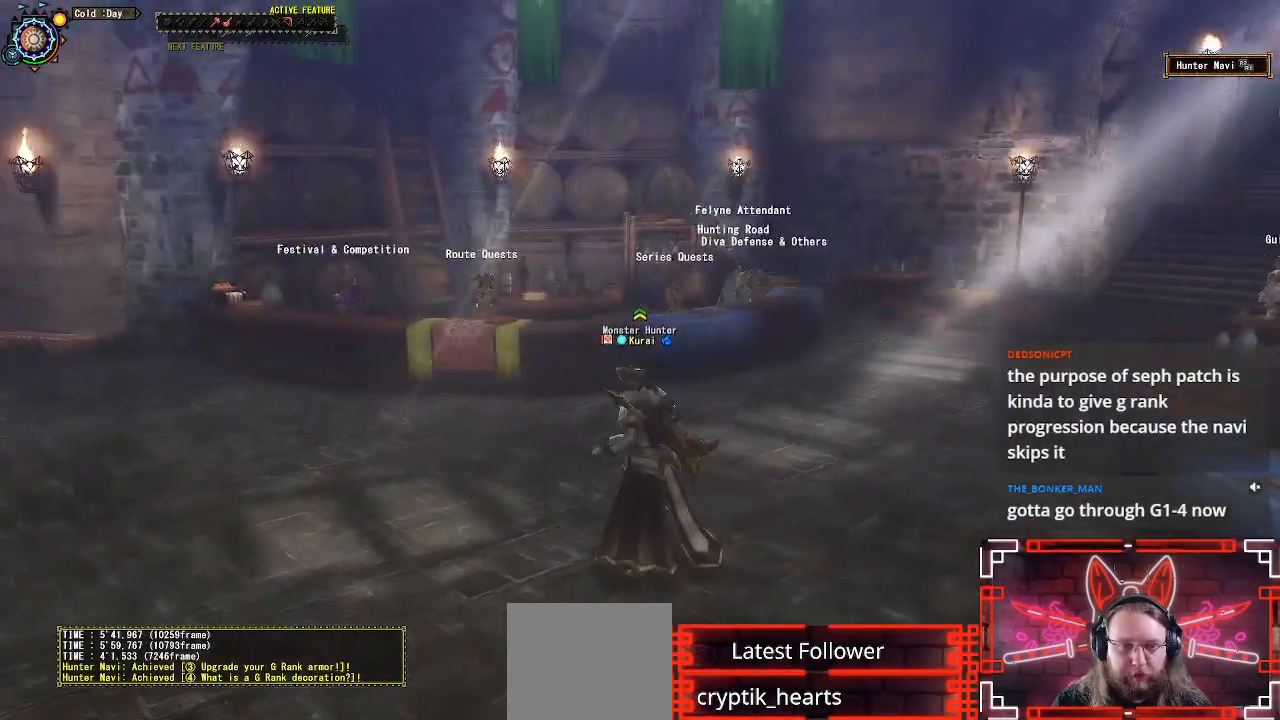
{"buttons": [], "left_stick": "up", "right_stick": "center", "events": []}
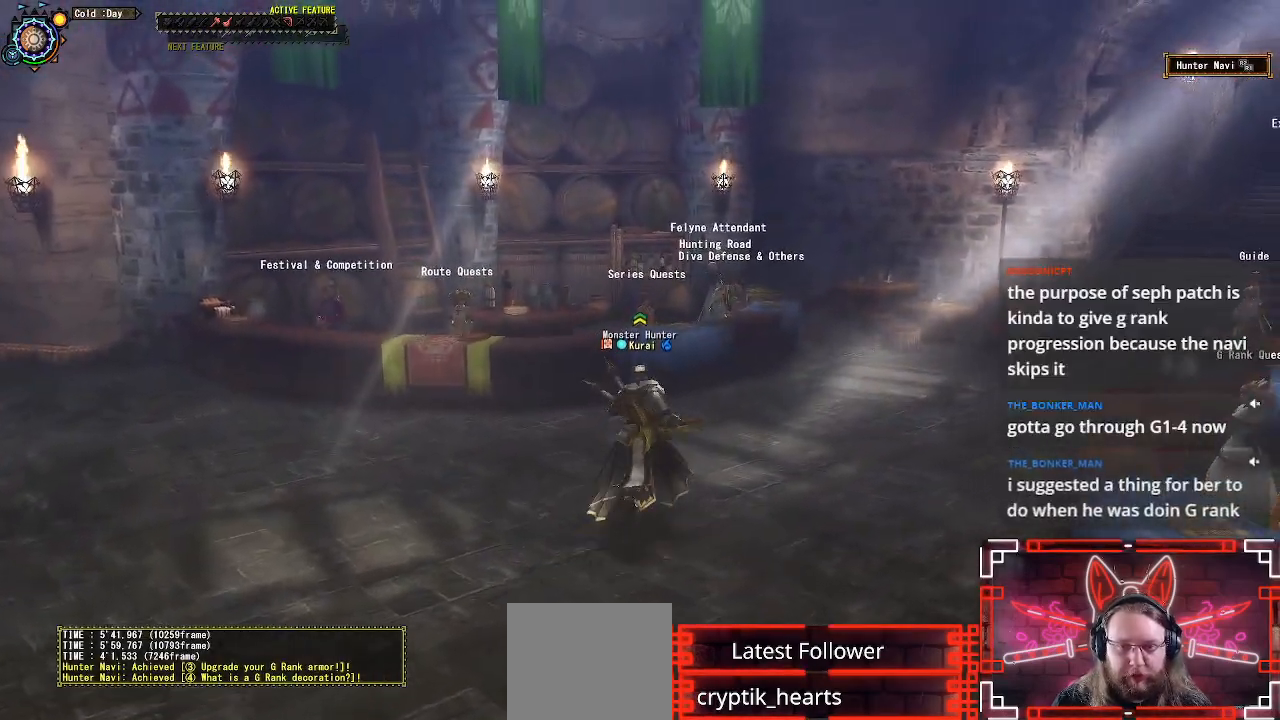
{"buttons": [], "left_stick": "up-right", "right_stick": "center", "events": [[267, "left_stick", "up-right"]]}
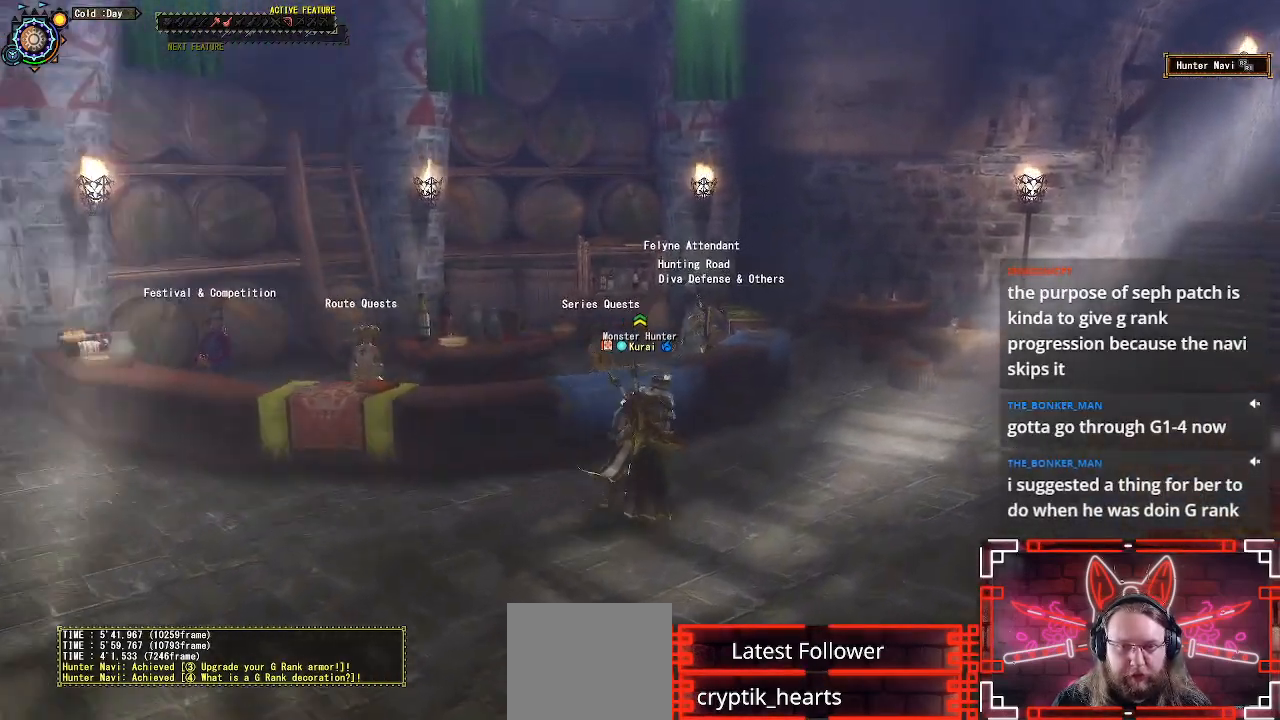
{"buttons": [], "left_stick": "center", "right_stick": "center", "events": [[83, "left_stick", "center"]]}
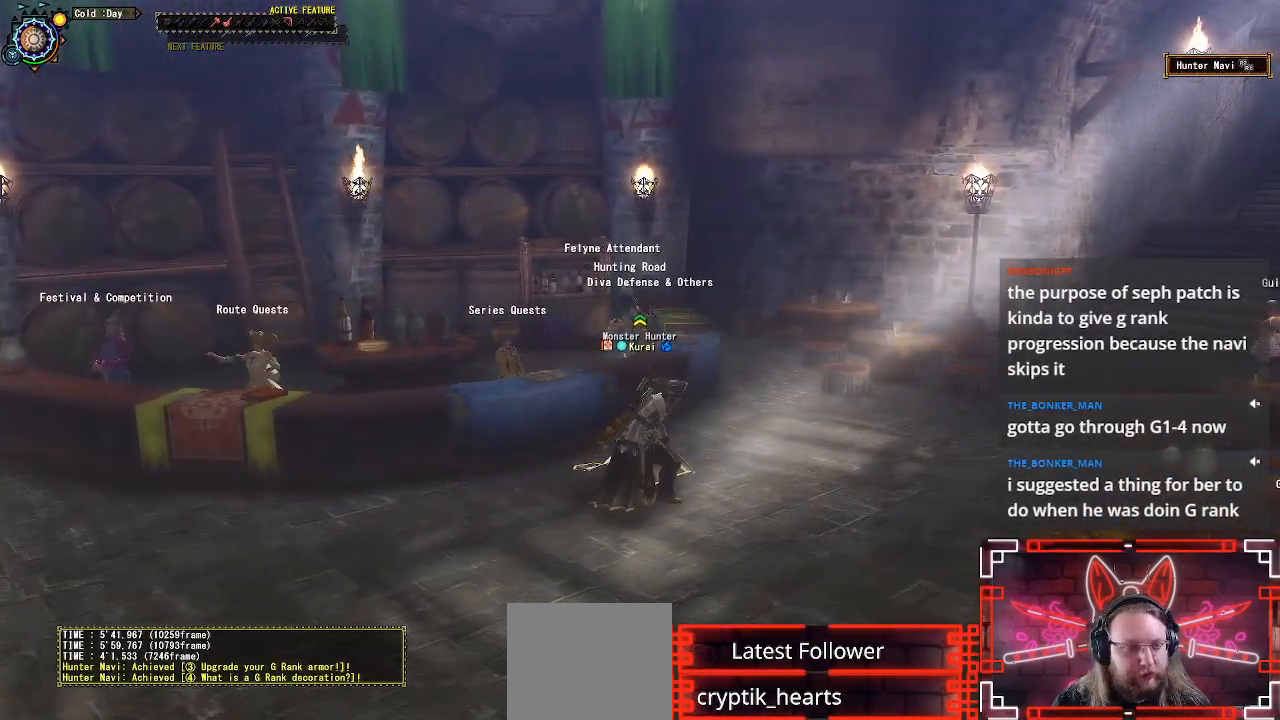
{"buttons": [], "left_stick": "center", "right_stick": "center", "events": []}
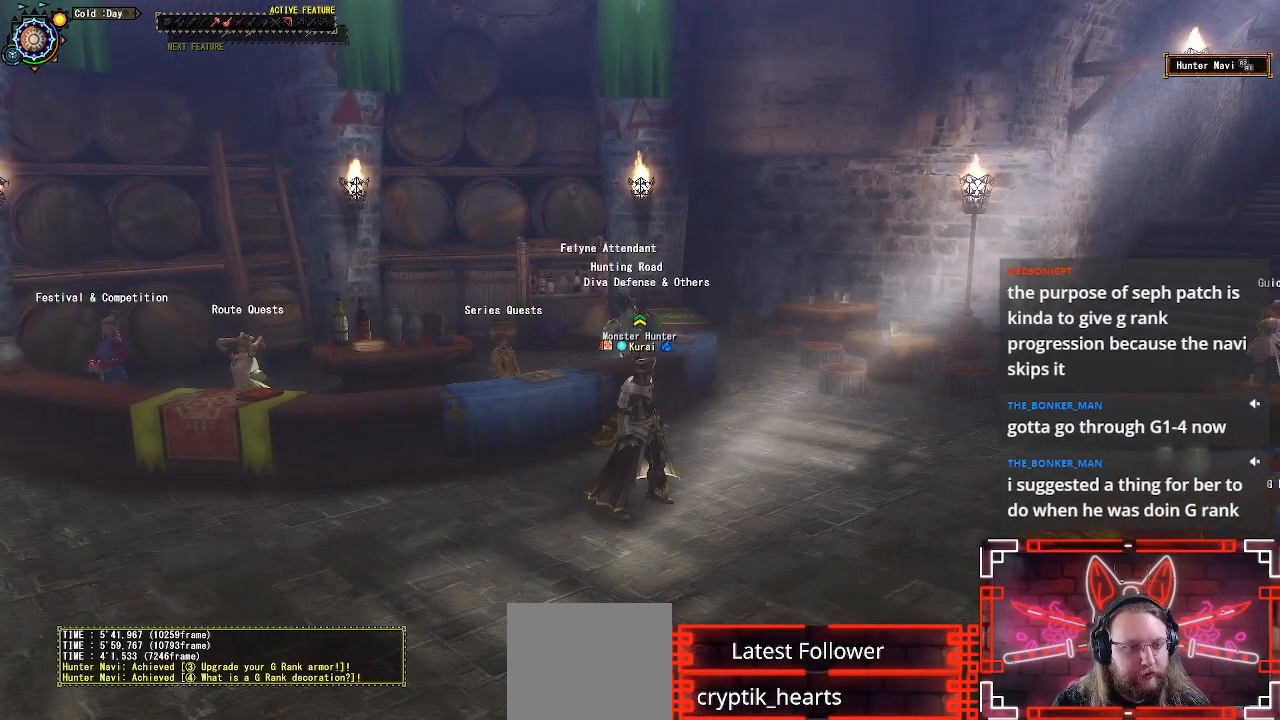
{"buttons": [], "left_stick": "up-right", "right_stick": "center", "events": [[467, "left_stick", "up-right"]]}
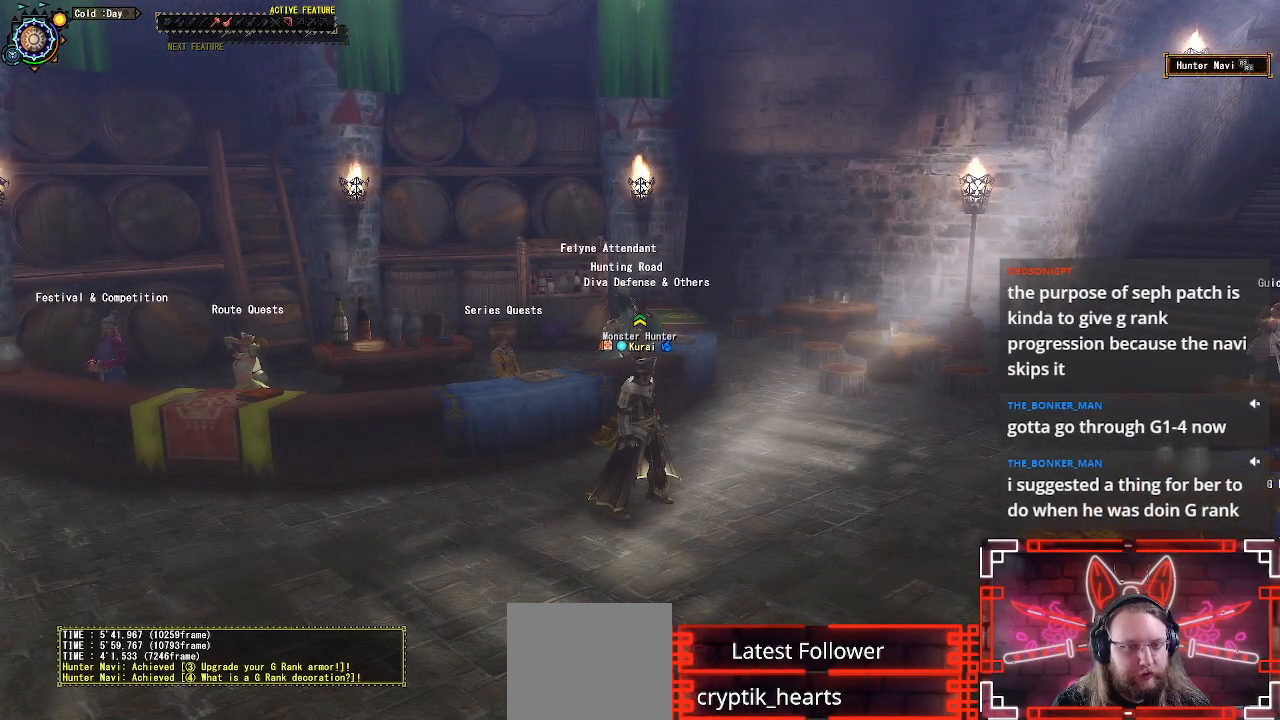
{"buttons": [], "left_stick": "up-right", "right_stick": "left", "events": [[117, "right_stick", "left"]]}
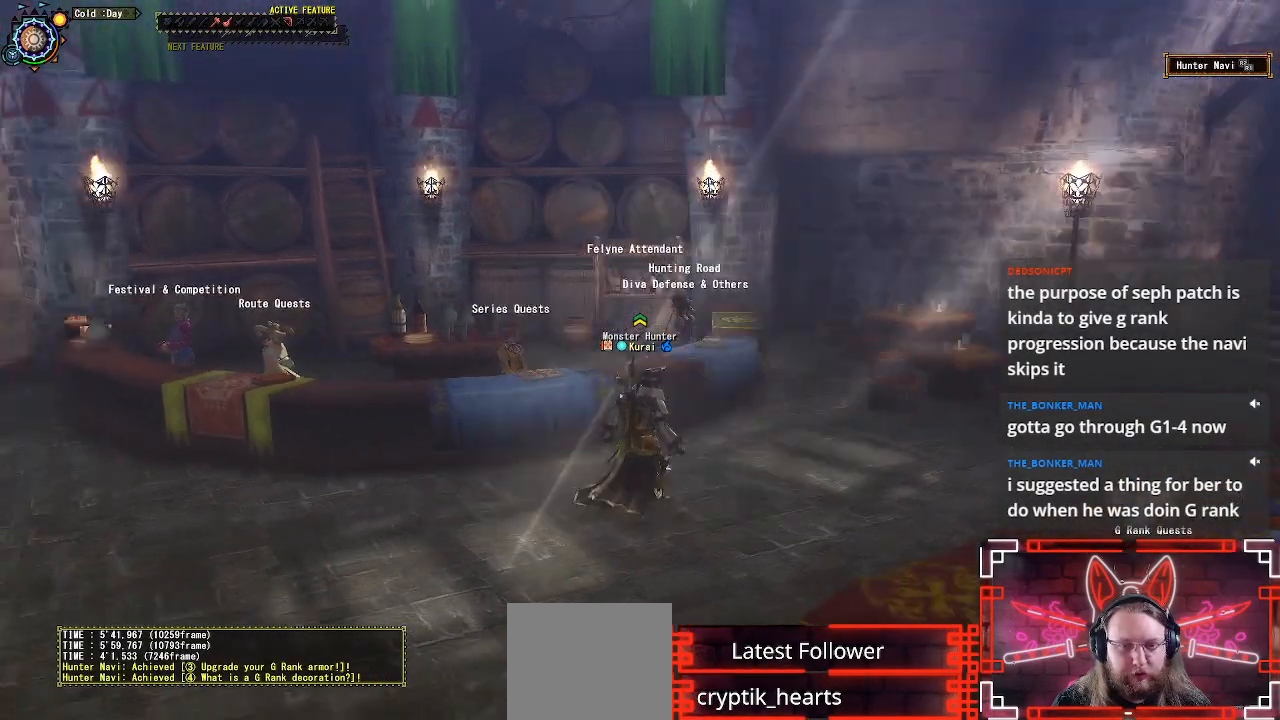
{"buttons": [], "left_stick": "up-right", "right_stick": "center", "events": [[200, "right_stick", "center"]]}
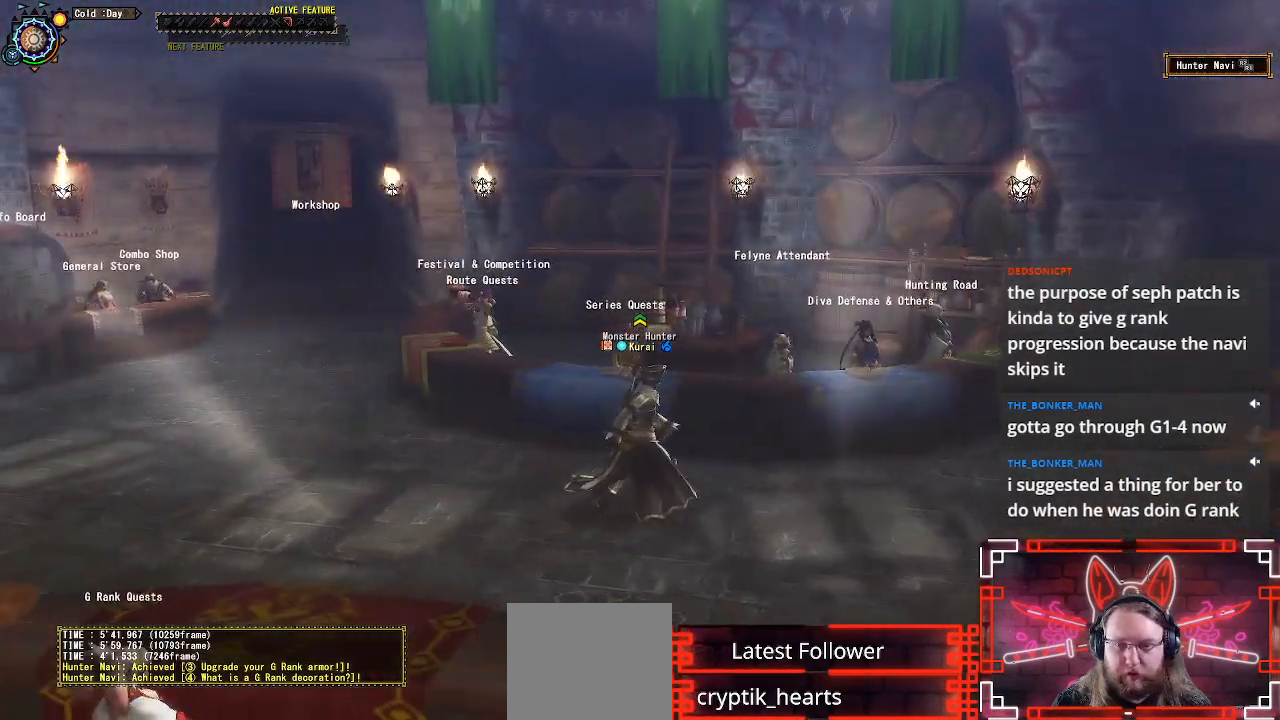
{"buttons": [], "left_stick": "down-right", "right_stick": "center", "events": [[67, "left_stick", "center"], [133, "right_stick", "left"], [267, "left_stick", "left"], [417, "left_stick", "center"], [433, "right_stick", "center"], [483, "left_stick", "down-right"]]}
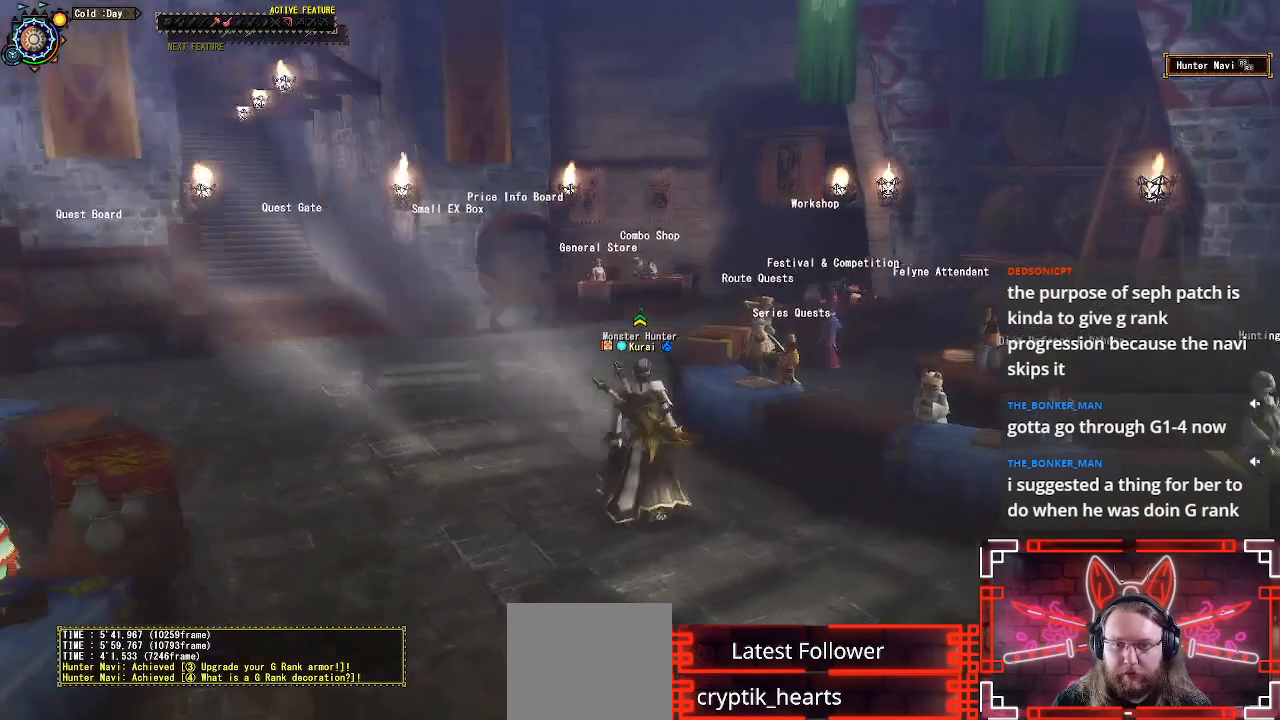
{"buttons": ["R1"], "left_stick": "down-right", "right_stick": "center", "events": [[17, "right_stick", "right"], [83, "R1", "down"], [150, "right_stick", "center"]]}
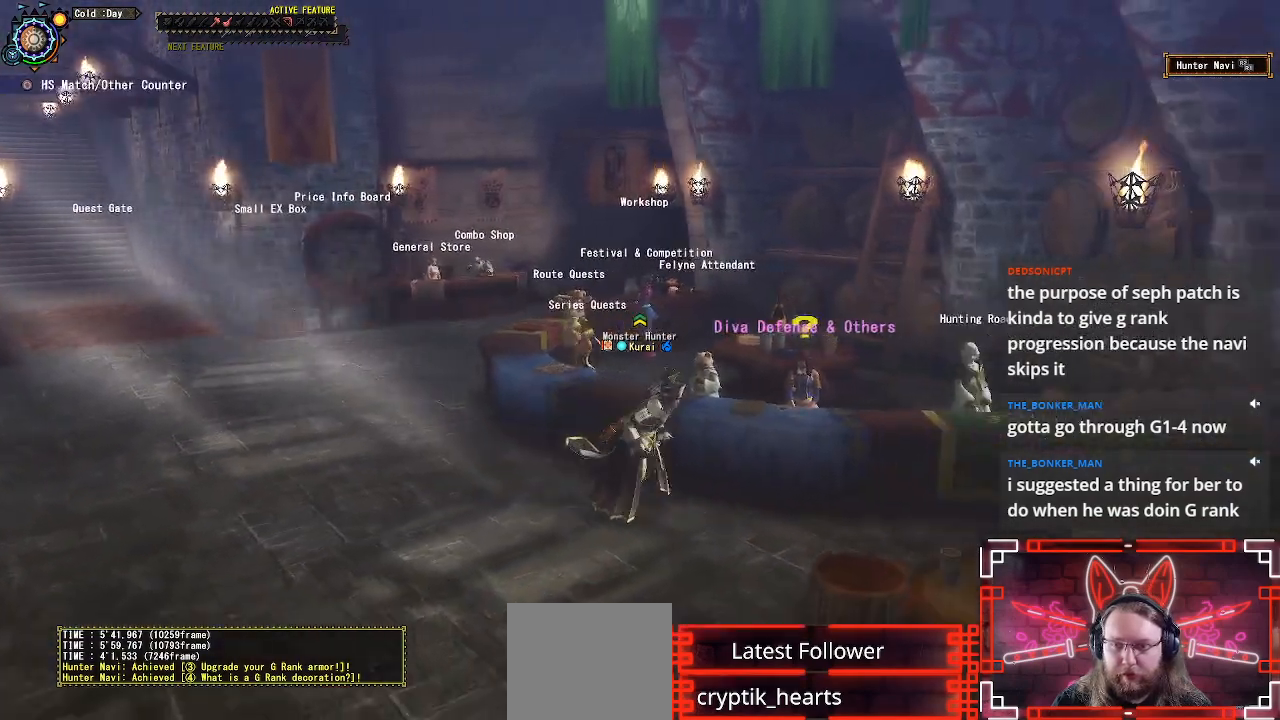
{"buttons": ["R1"], "left_stick": "up-right", "right_stick": "center", "events": [[167, "left_stick", "right"], [433, "left_stick", "up-right"]]}
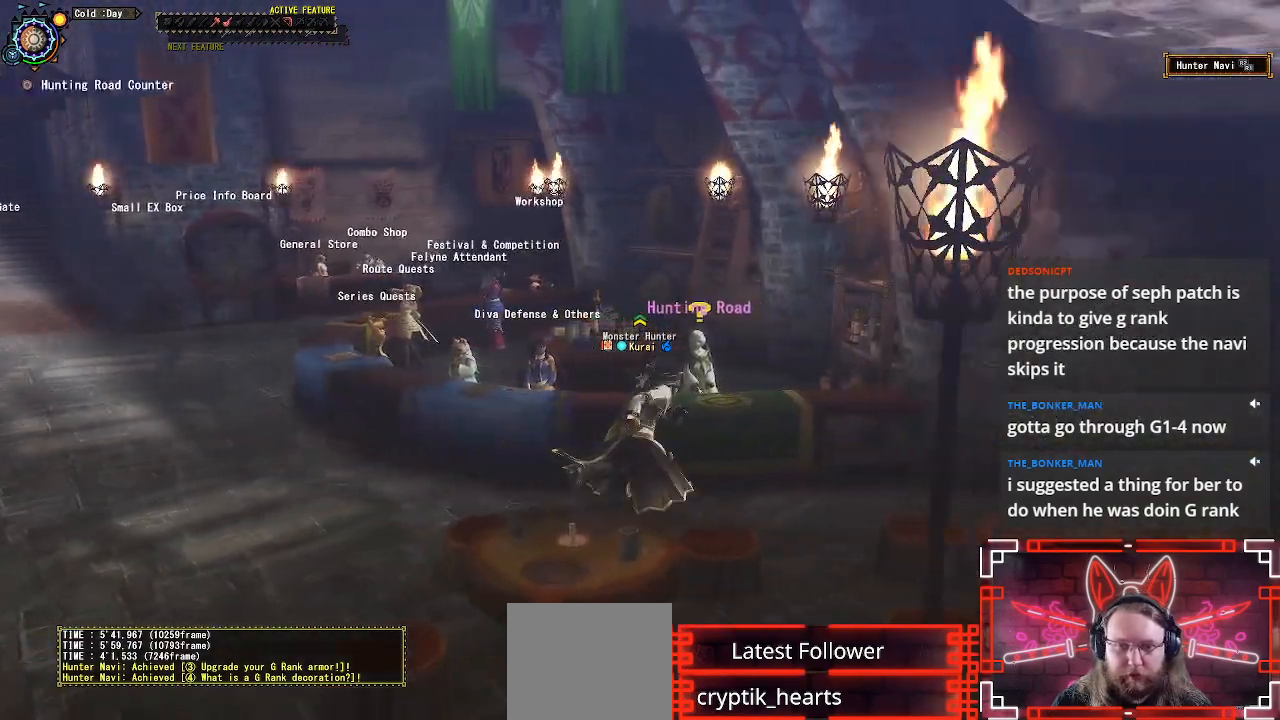
{"buttons": [], "left_stick": "center", "right_stick": "center", "events": [[17, "R1", "up"], [50, "left_stick", "up"], [83, "B", "down"], [217, "left_stick", "center"], [233, "B", "up"]]}